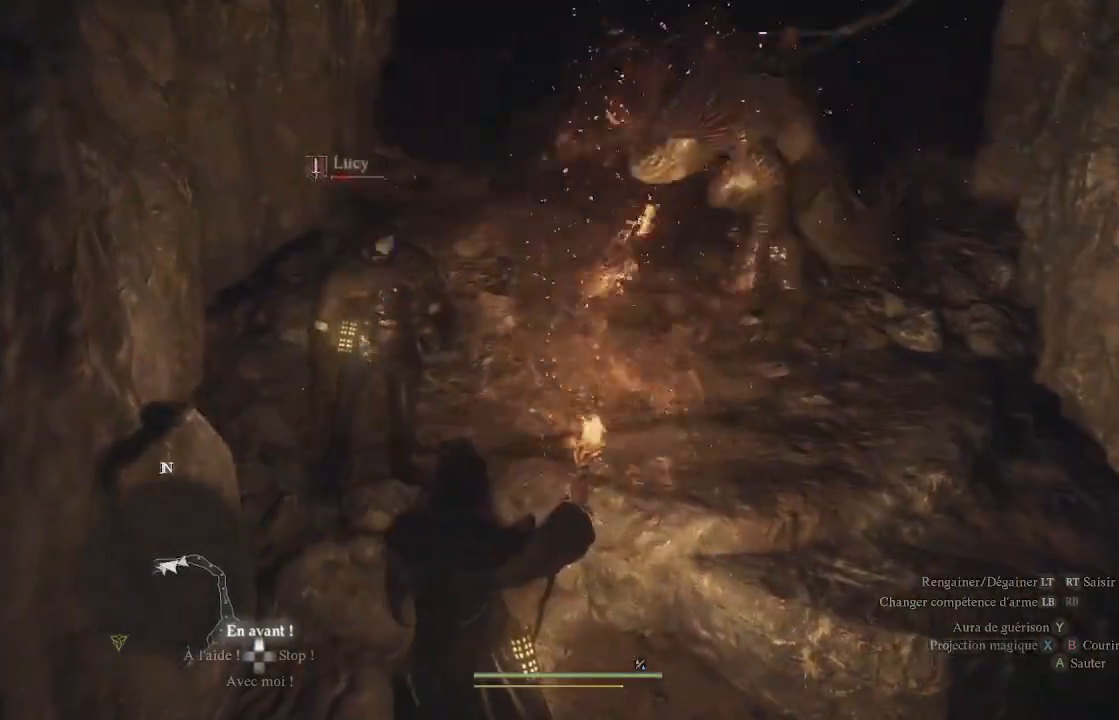
Gameplay with a controller (Xbox layout); each line is a JSON object with the inputs held at the frame after it. "events" lists button and stick changes between this image and that frame as [ms after this image, input, new state], when the widget could be followed in between.
{"buttons": ["X"], "left_stick": "center", "right_stick": "center", "events": [[67, "X", "down"], [167, "X", "up"], [267, "X", "down"], [383, "X", "up"], [450, "X", "down"]]}
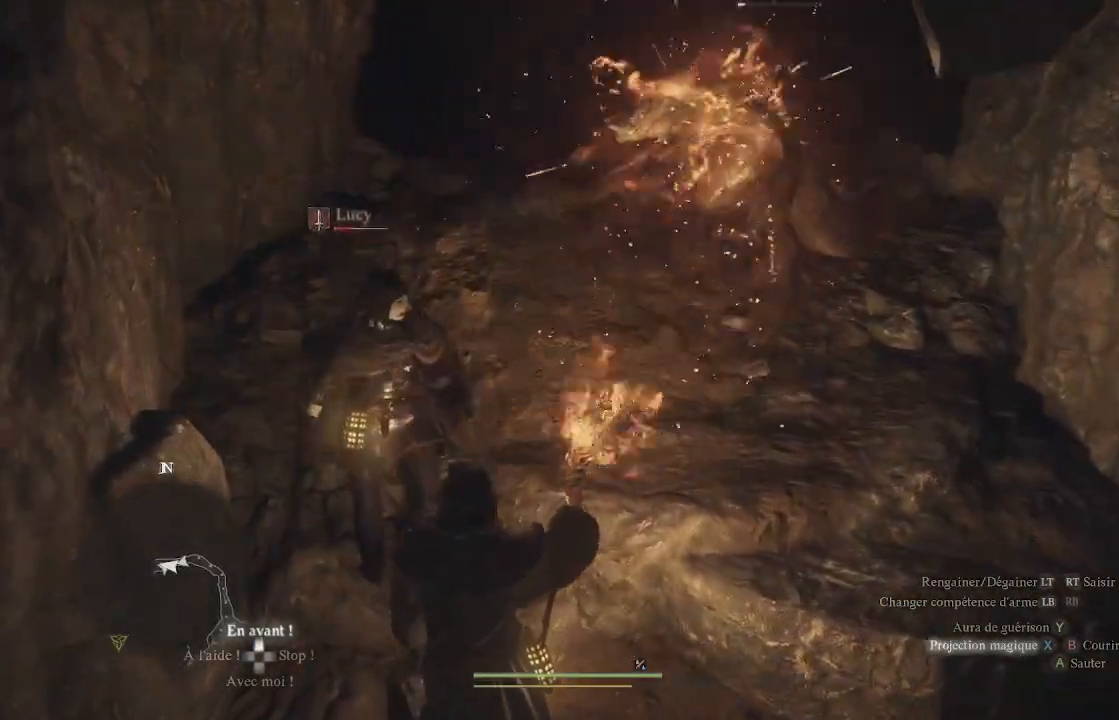
{"buttons": [], "left_stick": "down", "right_stick": "center", "events": [[50, "left_stick", "down"], [100, "X", "up"], [183, "X", "down"], [267, "X", "up"], [383, "X", "down"], [467, "X", "up"]]}
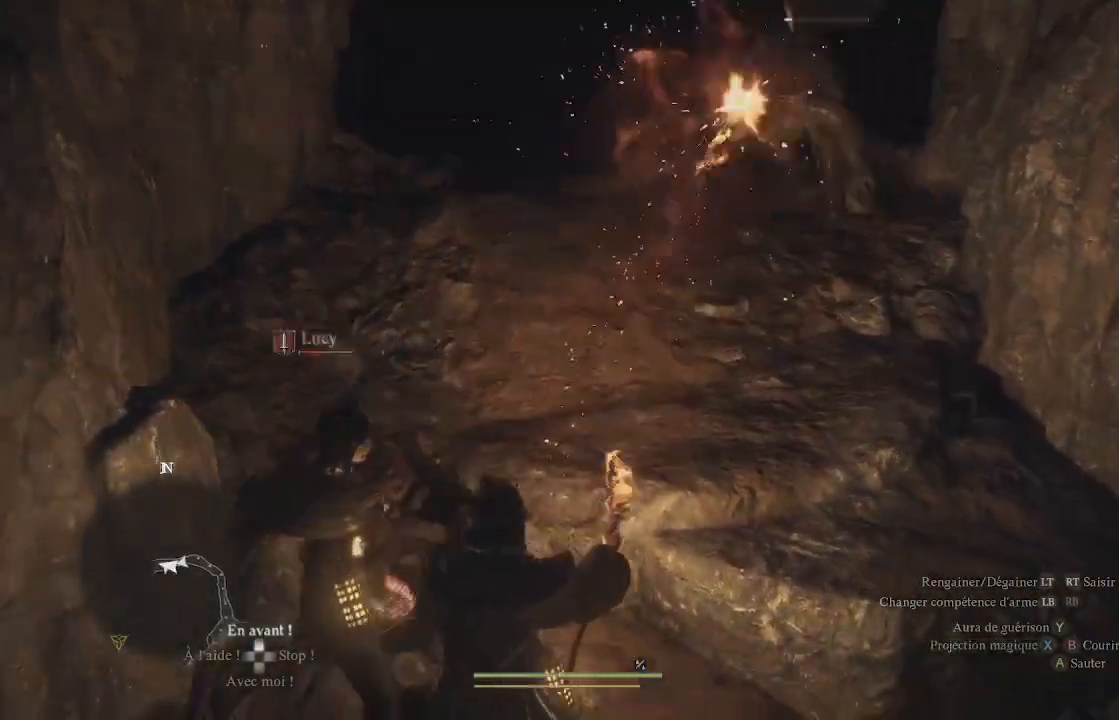
{"buttons": ["X"], "left_stick": "down", "right_stick": "center", "events": [[67, "X", "down"], [217, "X", "up"], [283, "X", "down"], [383, "X", "up"], [483, "X", "down"]]}
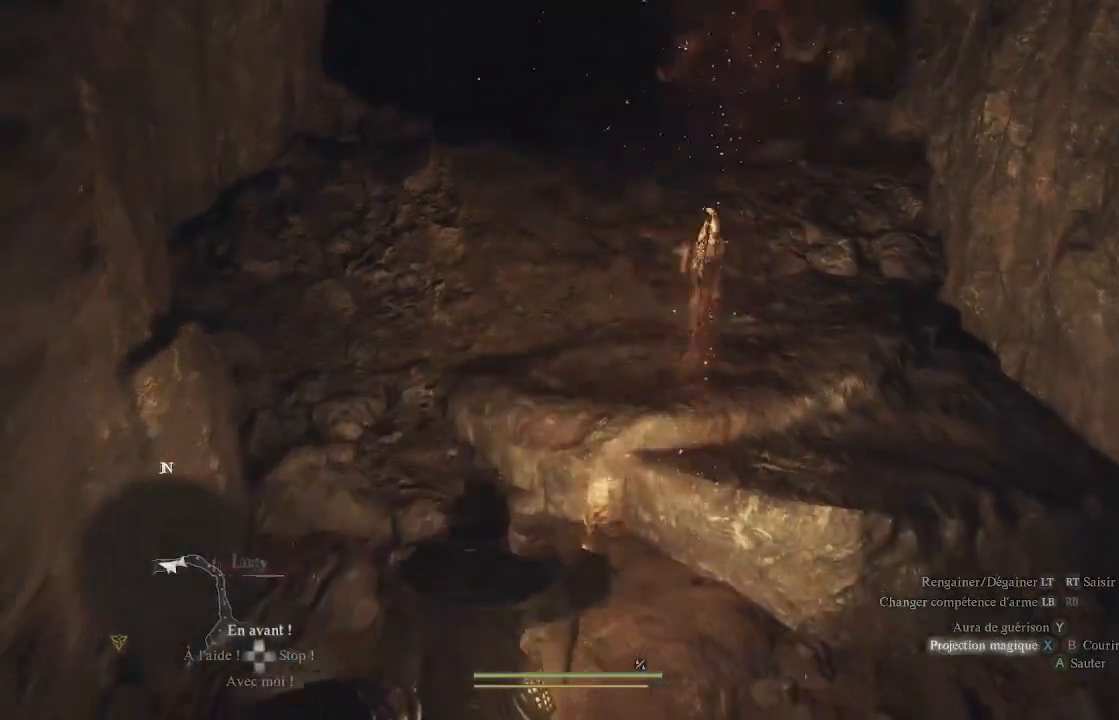
{"buttons": ["X"], "left_stick": "down-left", "right_stick": "center", "events": [[100, "X", "up"], [200, "X", "down"], [300, "X", "up"], [433, "X", "down"], [467, "left_stick", "down-left"]]}
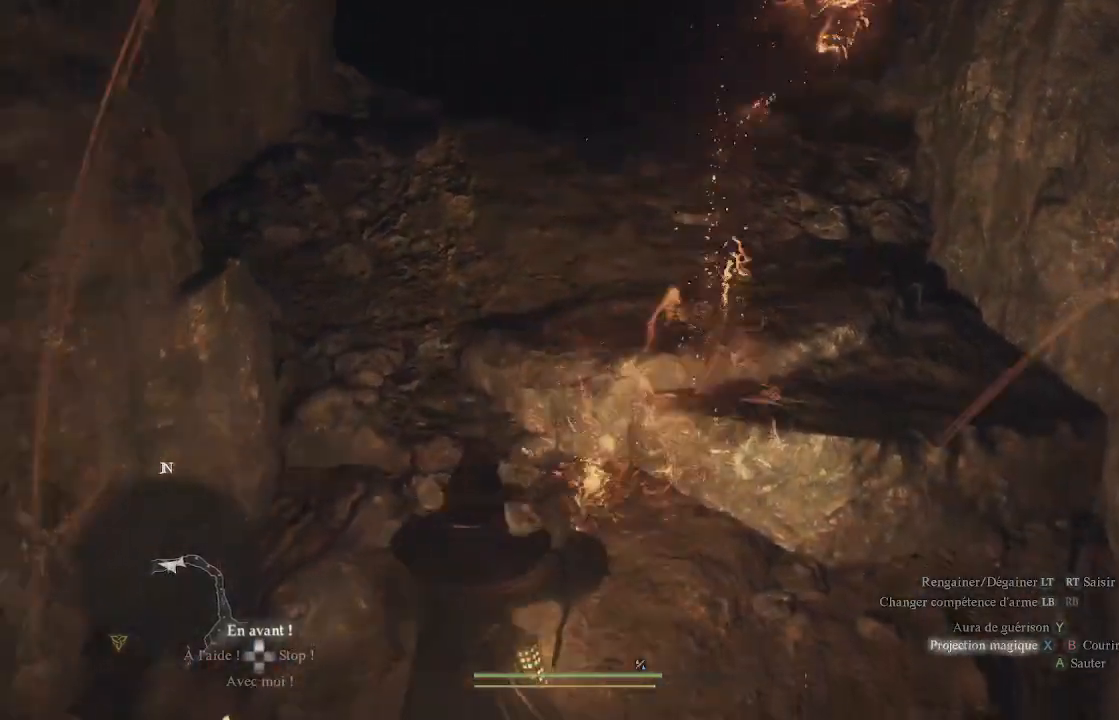
{"buttons": [], "left_stick": "up-left", "right_stick": "center", "events": [[50, "X", "up"], [133, "X", "down"], [133, "left_stick", "left"], [250, "X", "up"], [350, "X", "down"], [417, "left_stick", "up-left"], [433, "X", "up"]]}
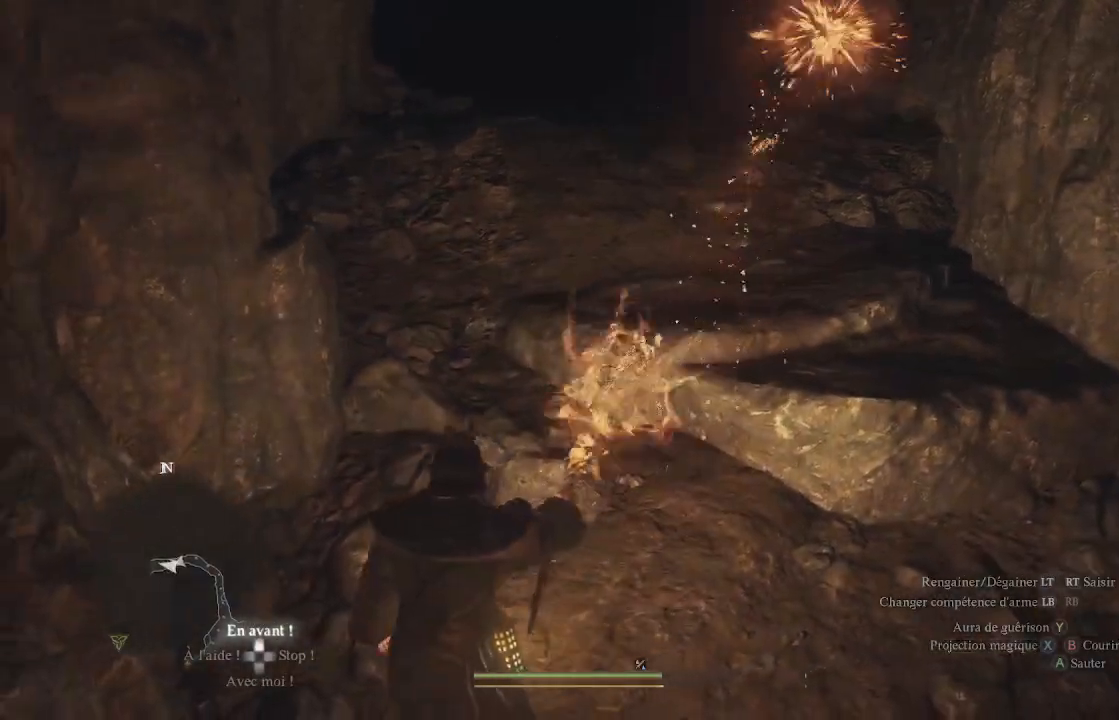
{"buttons": ["X"], "left_stick": "up-left", "right_stick": "center", "events": [[33, "X", "down"], [150, "X", "up"], [200, "X", "down"], [333, "X", "up"], [417, "X", "down"]]}
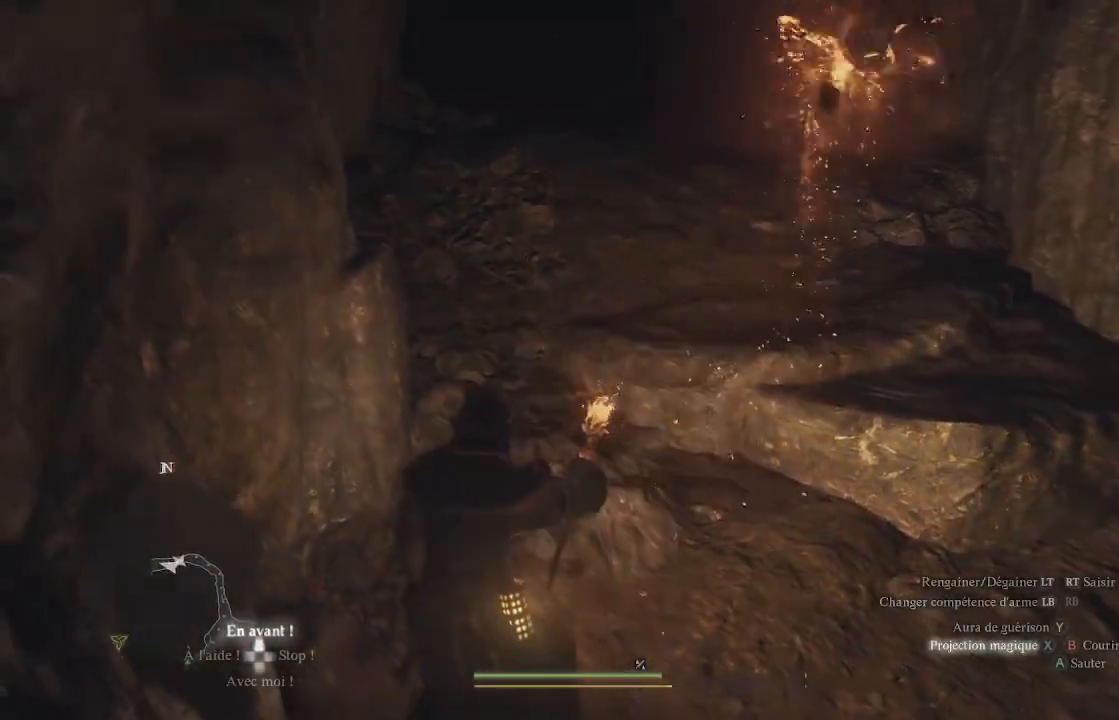
{"buttons": ["X"], "left_stick": "center", "right_stick": "center", "events": [[17, "X", "up"], [117, "X", "down"], [217, "X", "up"], [300, "X", "down"], [433, "X", "up"], [467, "left_stick", "center"], [500, "X", "down"]]}
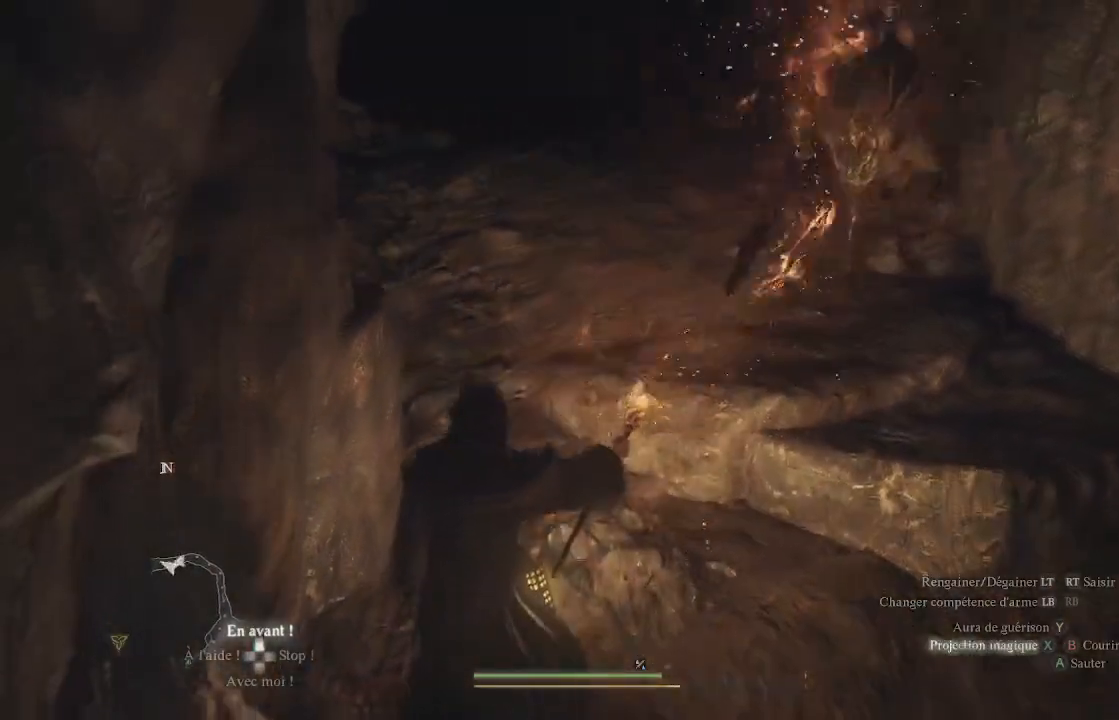
{"buttons": [], "left_stick": "down-right", "right_stick": "center", "events": [[117, "X", "up"], [117, "left_stick", "down"], [183, "X", "down"], [183, "left_stick", "down-right"], [300, "X", "up"], [367, "X", "down"], [483, "X", "up"]]}
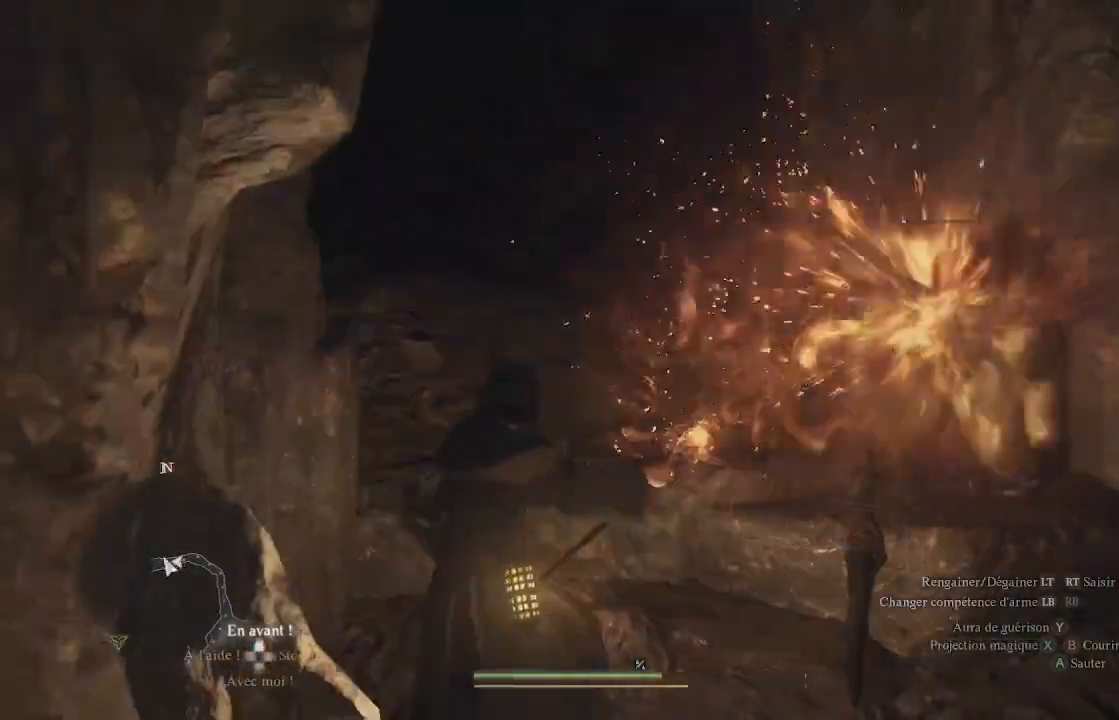
{"buttons": ["X"], "left_stick": "down-right", "right_stick": "center", "events": [[83, "X", "down"], [183, "X", "up"], [283, "X", "down"], [383, "X", "up"], [467, "X", "down"]]}
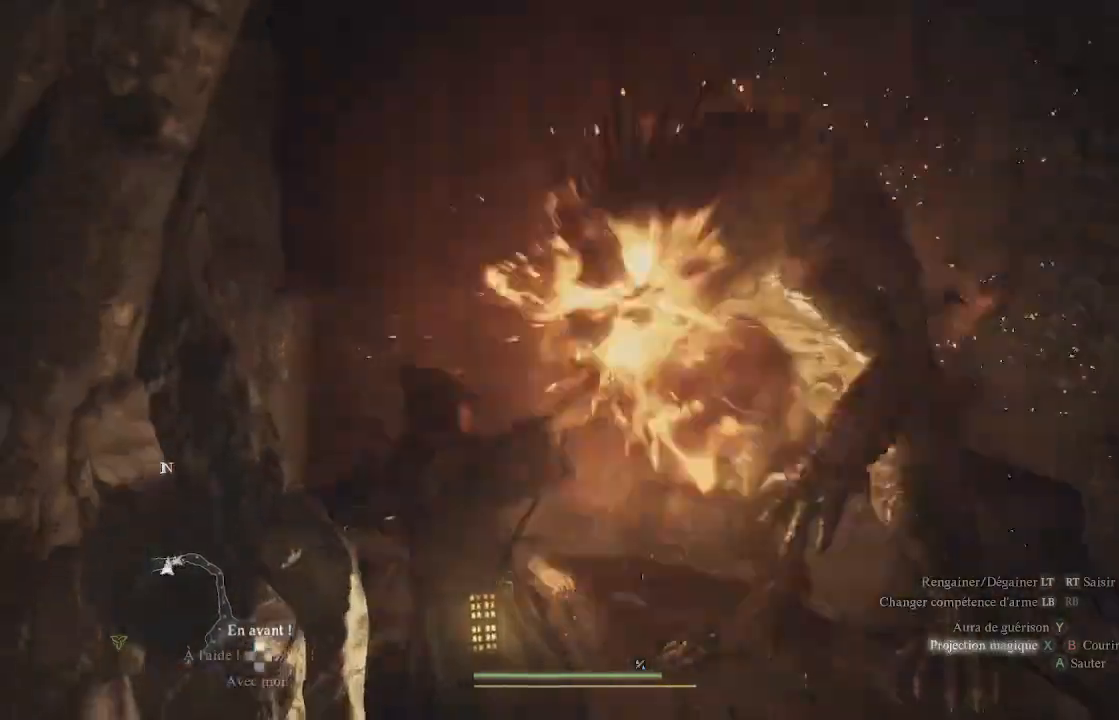
{"buttons": [], "left_stick": "down-right", "right_stick": "center", "events": [[67, "X", "up"], [150, "X", "down"], [250, "X", "up"], [350, "X", "down"], [433, "X", "up"]]}
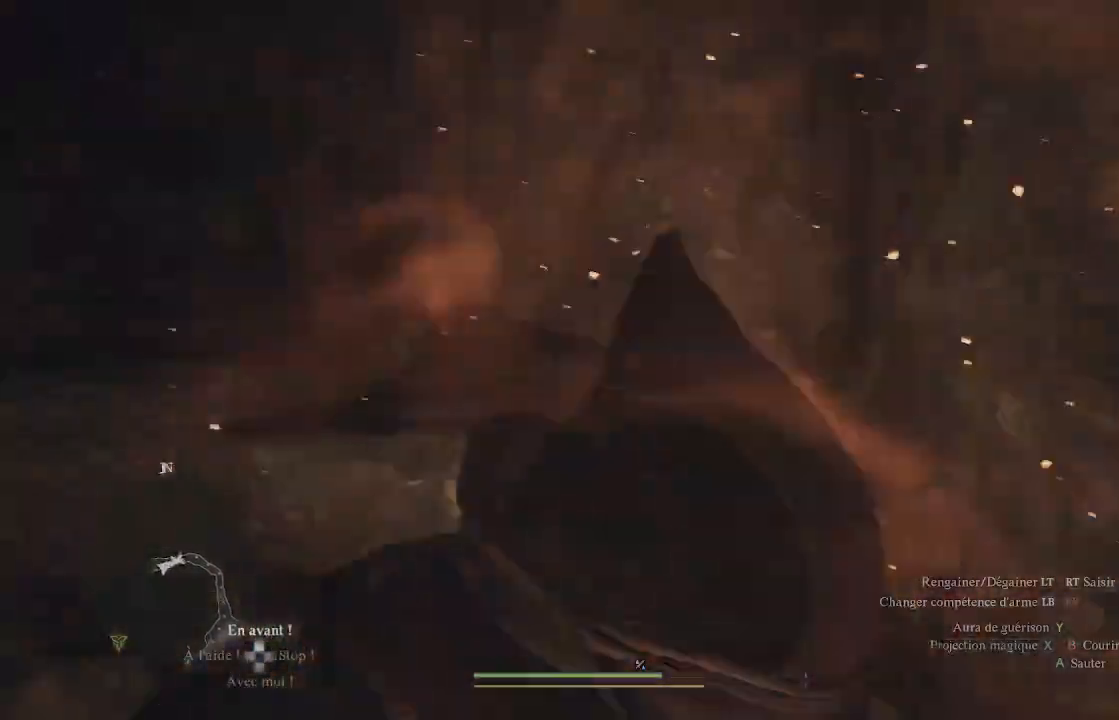
{"buttons": ["X"], "left_stick": "up-right", "right_stick": "center", "events": [[33, "X", "down"], [133, "X", "up"], [217, "X", "down"], [267, "left_stick", "right"], [317, "X", "up"], [367, "left_stick", "up-right"], [417, "X", "down"]]}
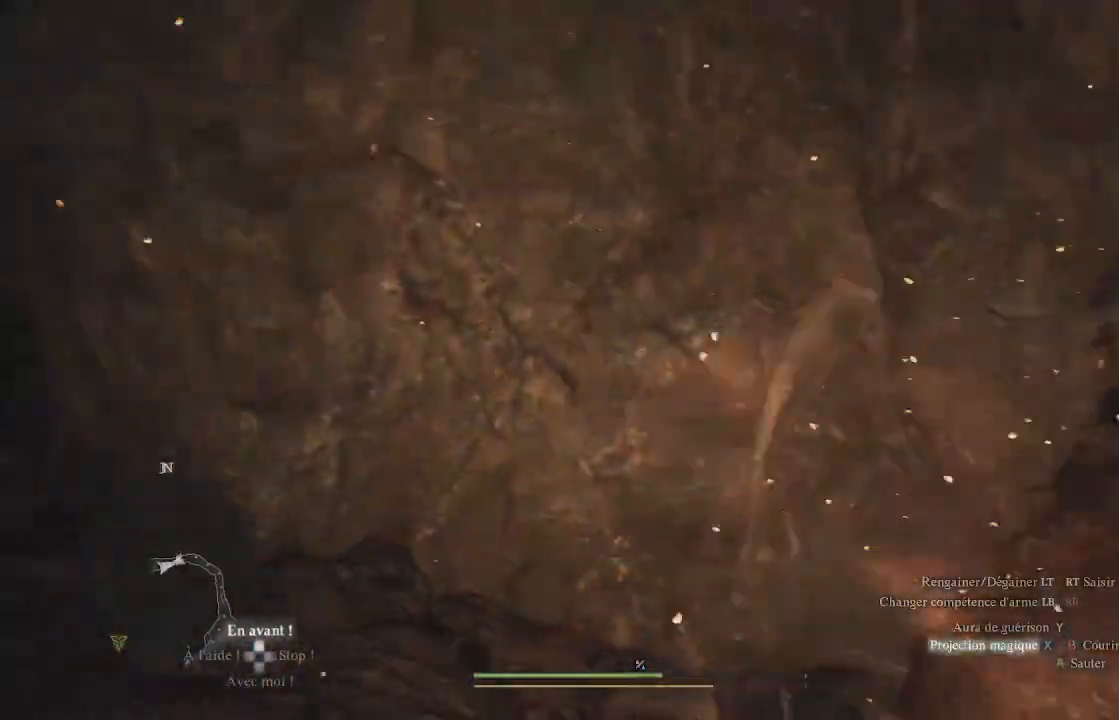
{"buttons": ["X"], "left_stick": "up", "right_stick": "center", "events": [[150, "X", "up"], [217, "X", "down"], [233, "left_stick", "up"], [333, "X", "up"], [417, "X", "down"]]}
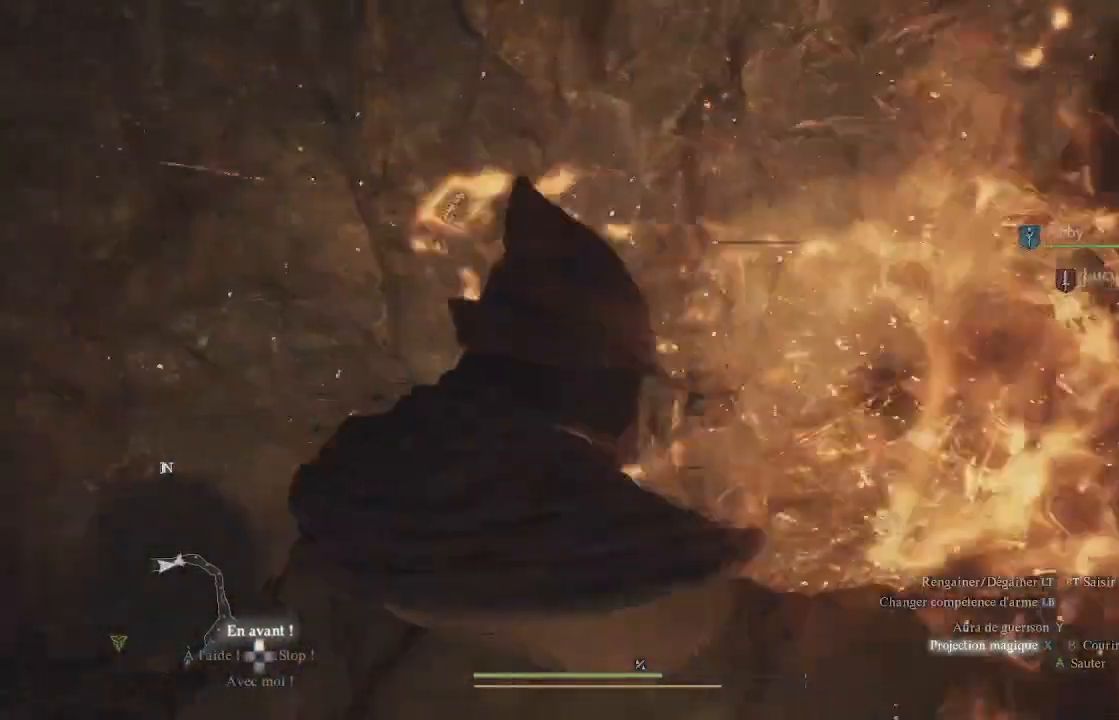
{"buttons": ["X"], "left_stick": "up", "right_stick": "center", "events": [[50, "X", "up"], [117, "X", "down"], [250, "X", "up"], [300, "X", "down"], [417, "X", "up"], [500, "X", "down"]]}
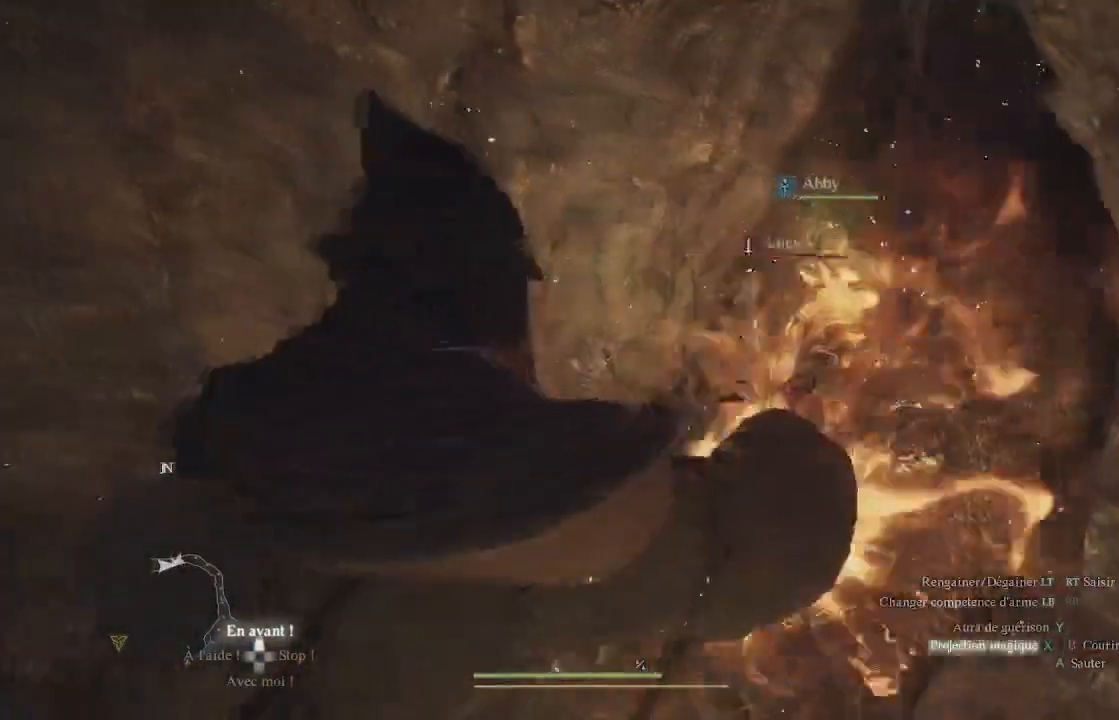
{"buttons": [], "left_stick": "up", "right_stick": "center", "events": [[133, "X", "up"], [200, "X", "down"], [283, "X", "up"], [400, "X", "down"], [500, "X", "up"]]}
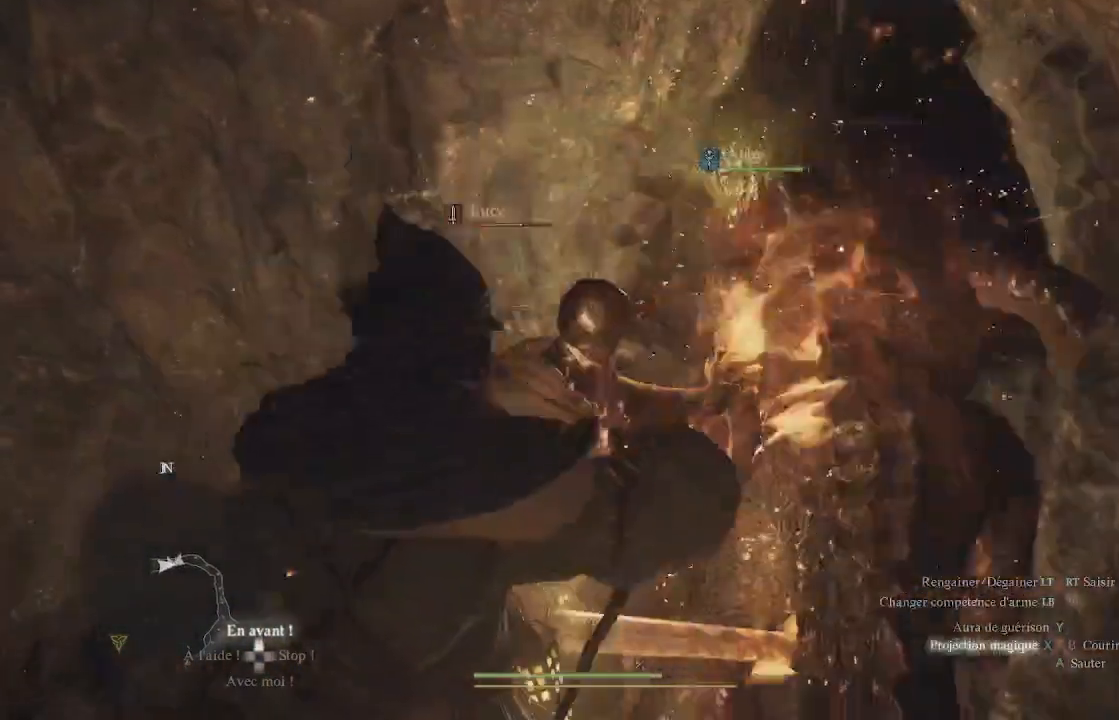
{"buttons": ["X"], "left_stick": "up-left", "right_stick": "center", "events": [[83, "X", "down"], [133, "left_stick", "up-left"], [217, "X", "up"], [300, "X", "down"], [450, "X", "up"], [500, "X", "down"]]}
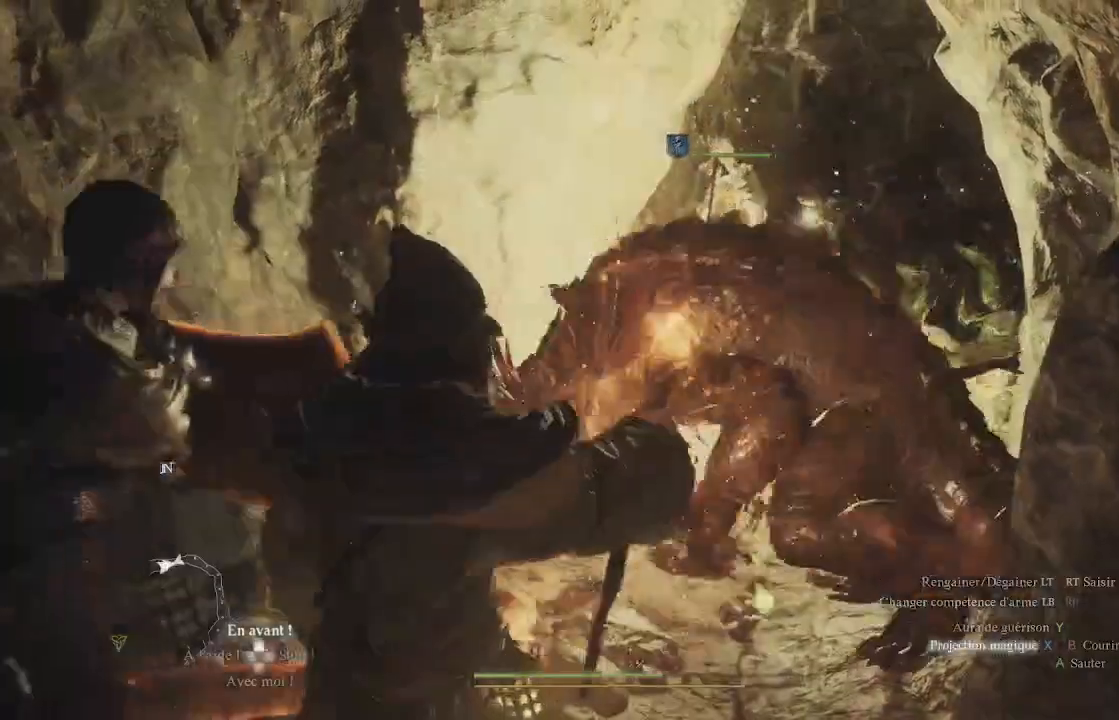
{"buttons": ["X"], "left_stick": "up-left", "right_stick": "center", "events": [[117, "X", "up"], [200, "X", "down"], [283, "X", "up"], [400, "X", "down"]]}
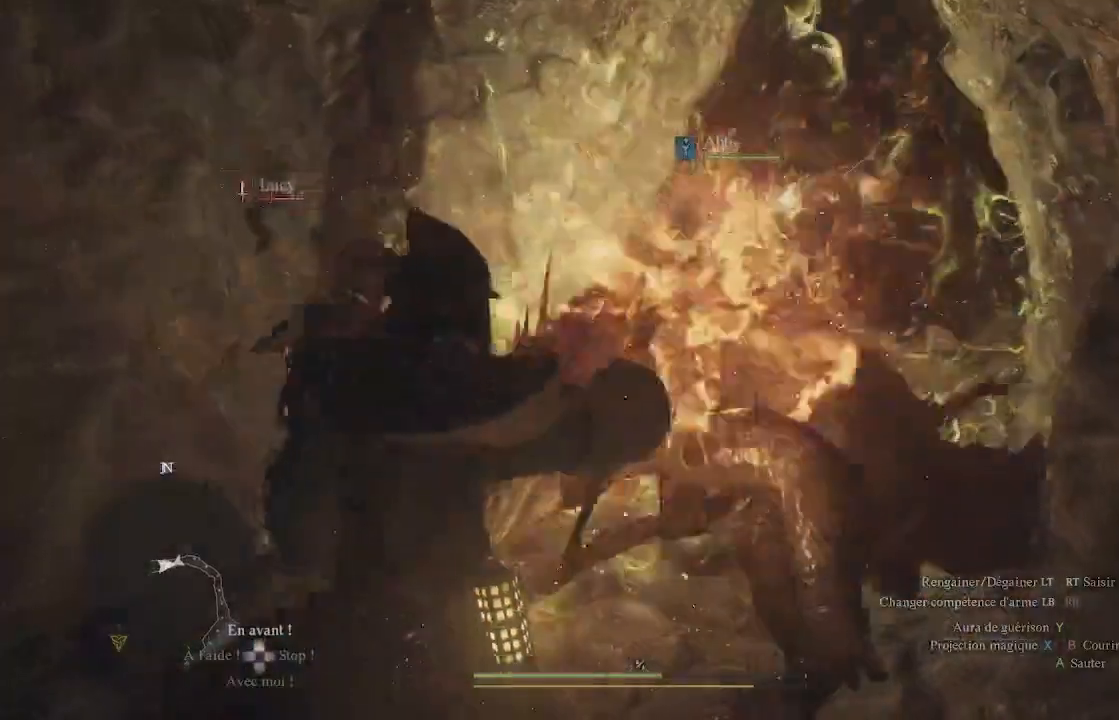
{"buttons": ["X"], "left_stick": "up-left", "right_stick": "center", "events": [[17, "X", "up"], [83, "X", "down"], [250, "X", "up"], [300, "X", "down"], [417, "X", "up"], [483, "X", "down"]]}
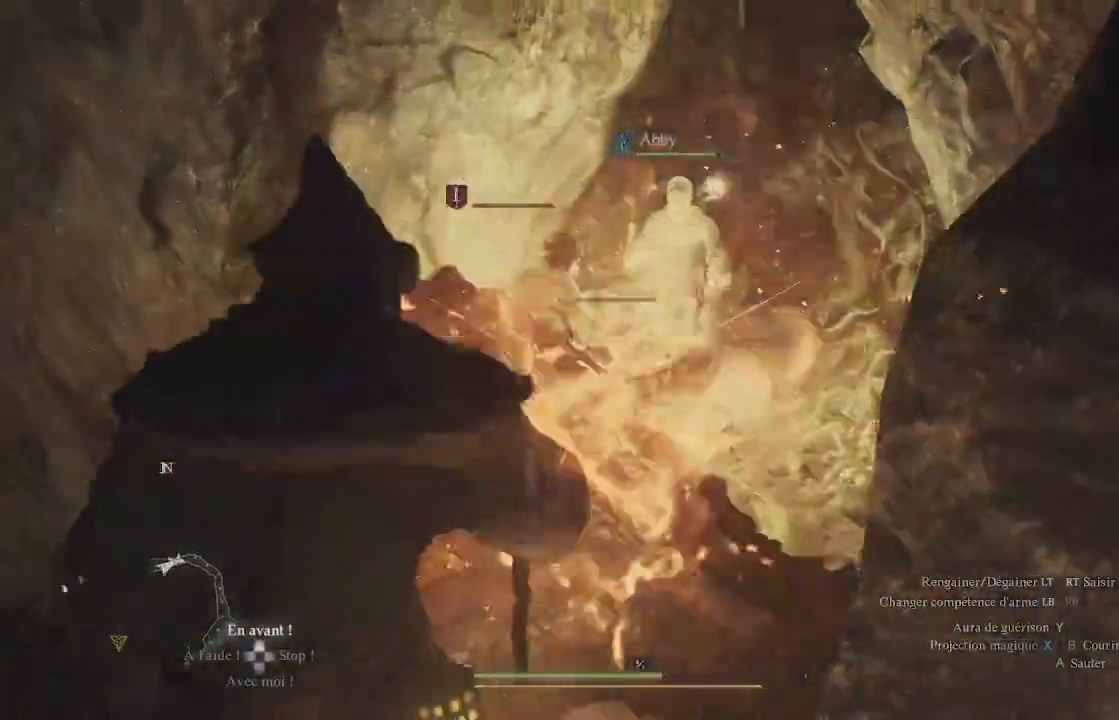
{"buttons": ["X"], "left_stick": "up-left", "right_stick": "center", "events": [[167, "X", "up"], [233, "X", "down"], [350, "X", "up"], [467, "X", "down"]]}
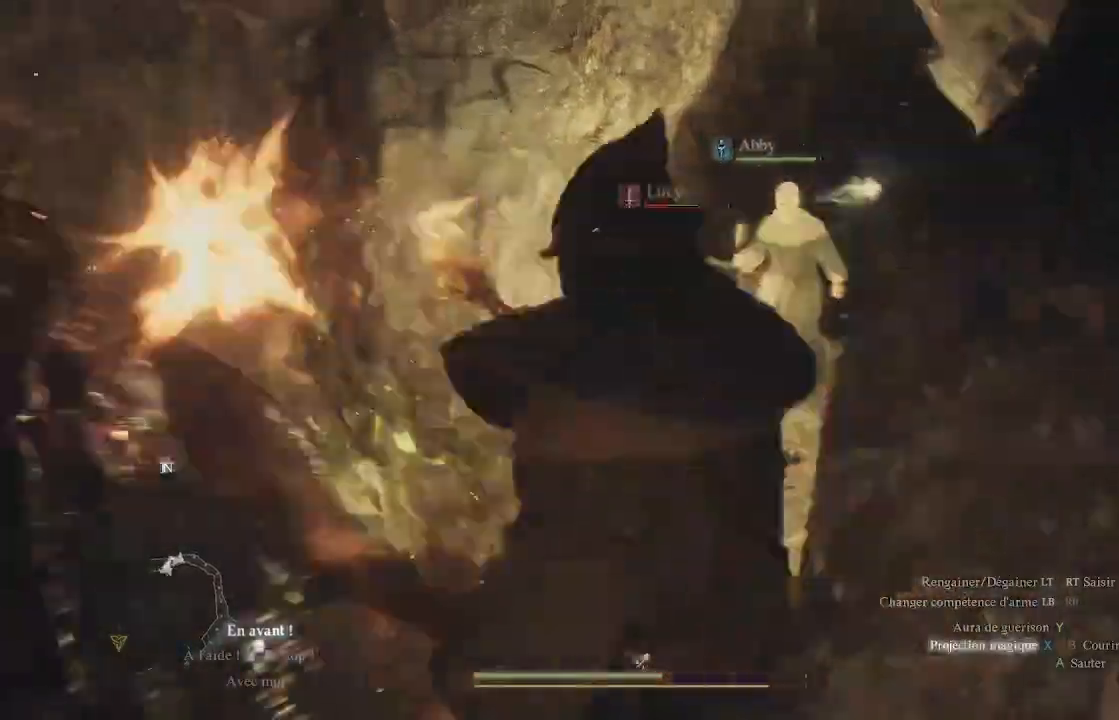
{"buttons": [], "left_stick": "up", "right_stick": "center", "events": [[33, "X", "up"], [133, "X", "down"], [233, "X", "up"], [350, "X", "down"], [467, "left_stick", "up"], [483, "X", "up"]]}
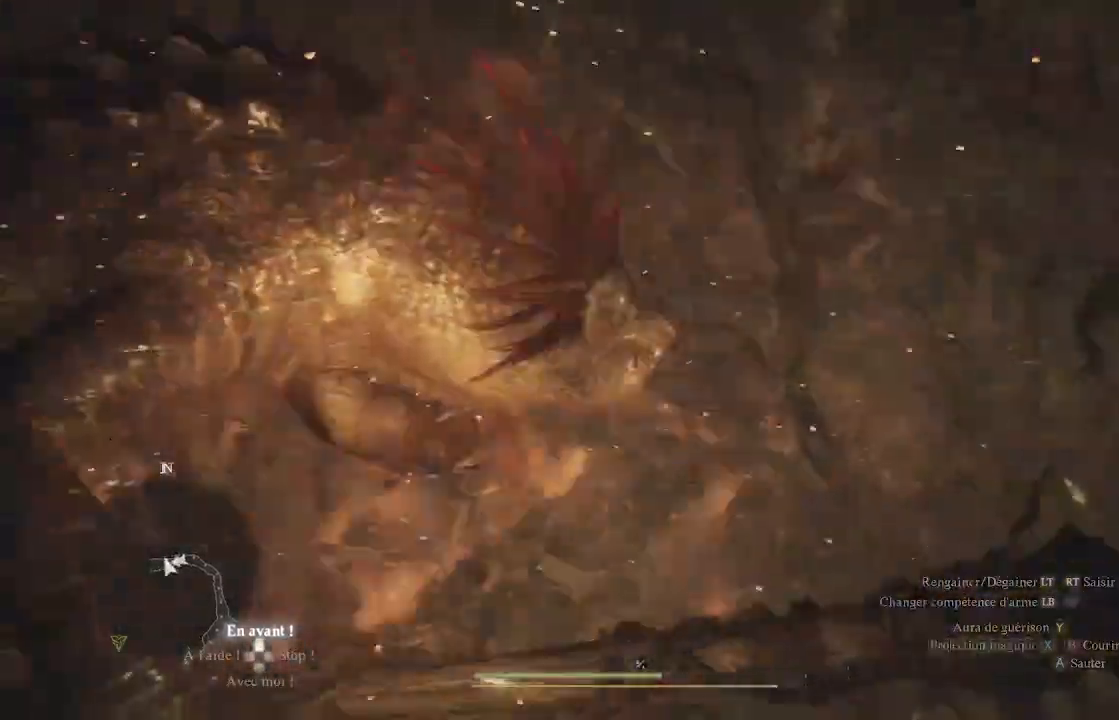
{"buttons": ["X"], "left_stick": "down-right", "right_stick": "center", "events": [[33, "left_stick", "up-right"], [50, "X", "down"], [117, "left_stick", "right"], [150, "X", "up"], [233, "X", "down"], [367, "X", "up"], [433, "left_stick", "down-right"], [450, "X", "down"]]}
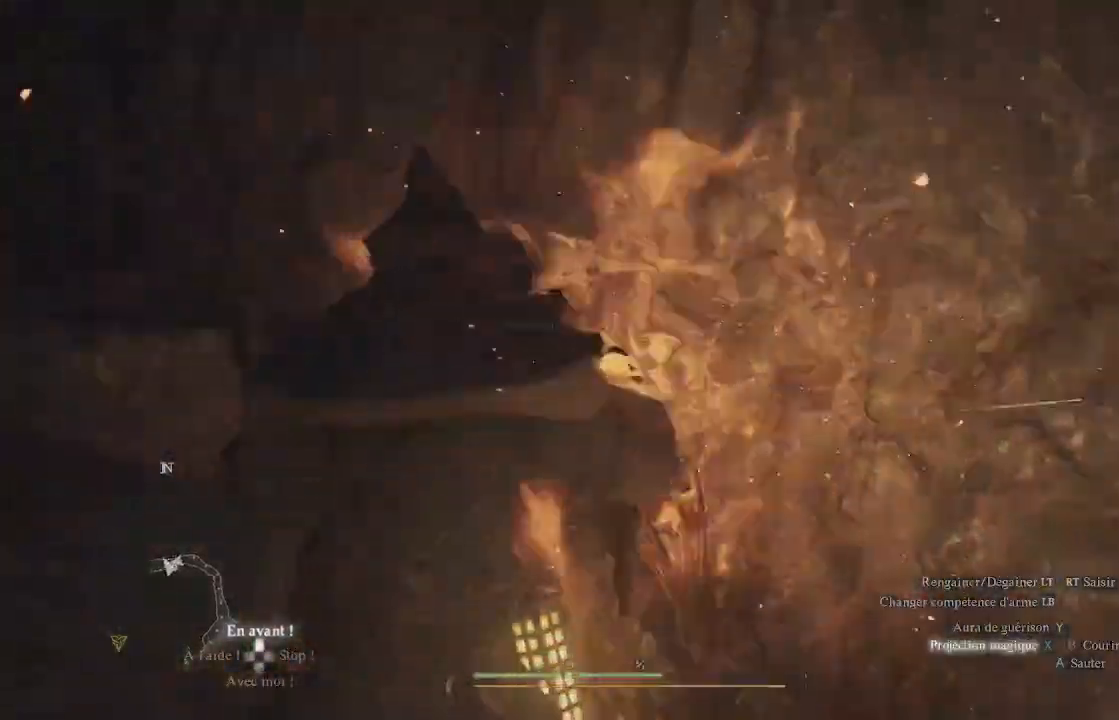
{"buttons": [], "left_stick": "down-right", "right_stick": "center", "events": [[17, "X", "up"], [117, "X", "down"], [233, "X", "up"], [333, "X", "down"], [433, "X", "up"]]}
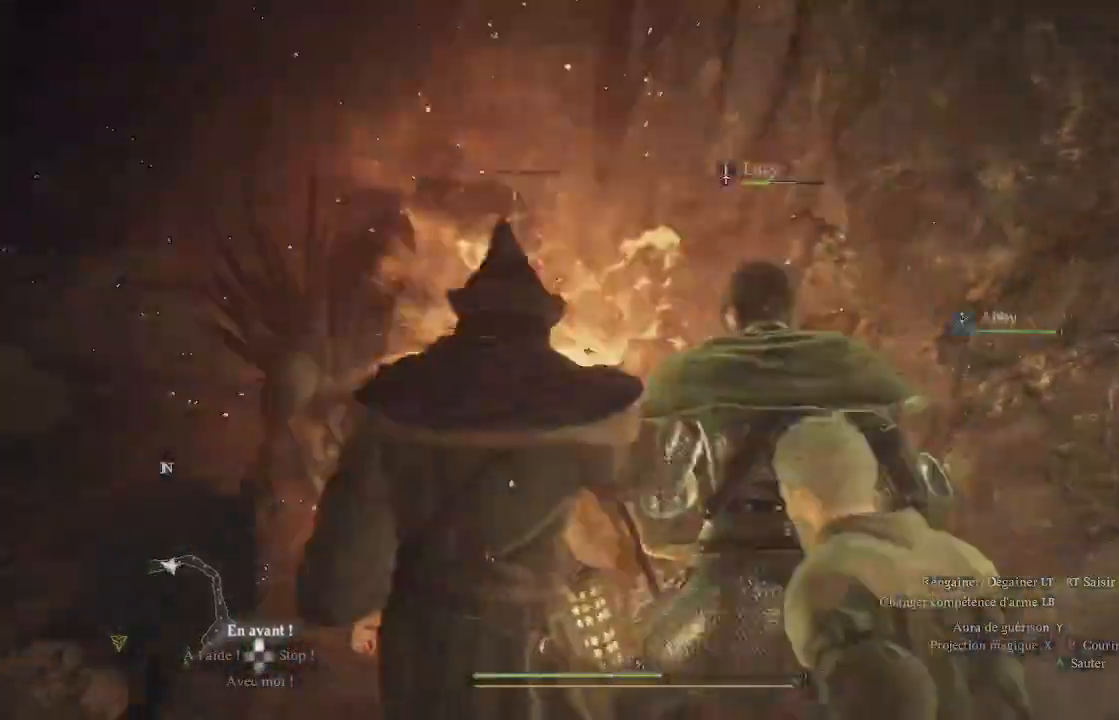
{"buttons": ["X"], "left_stick": "down-right", "right_stick": "center", "events": [[17, "X", "down"], [117, "X", "up"], [233, "X", "down"], [317, "X", "up"], [383, "X", "down"]]}
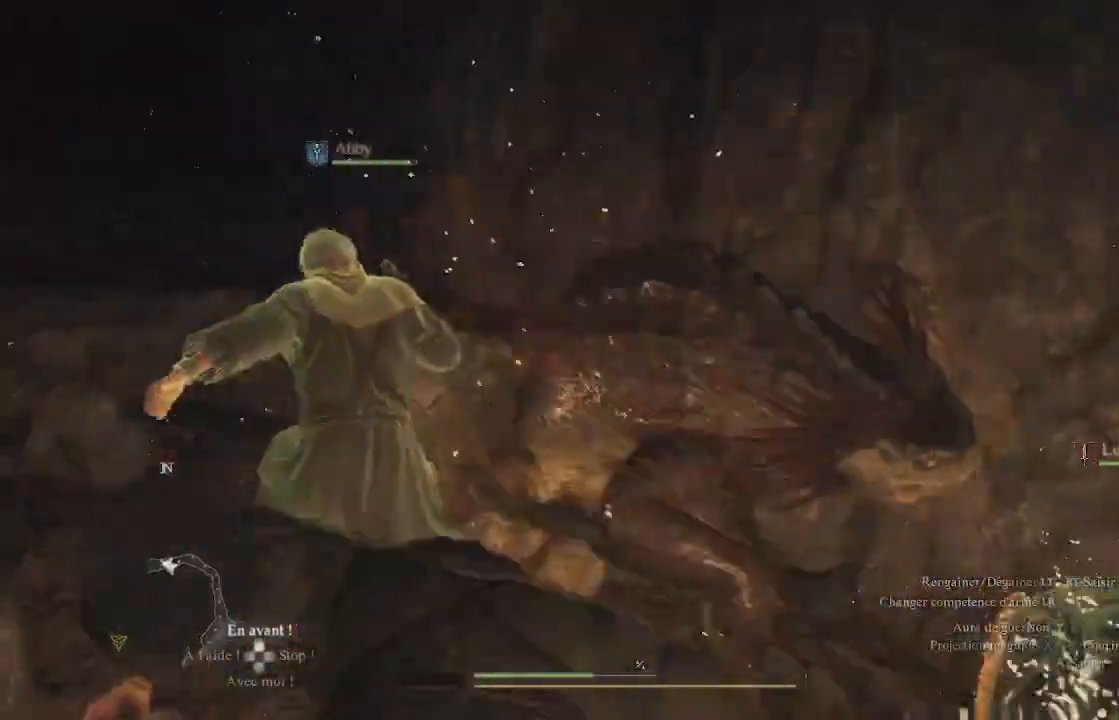
{"buttons": [], "left_stick": "down-right", "right_stick": "center", "events": [[17, "X", "up"], [33, "X", "down"], [133, "X", "up"], [217, "L1", "down"], [467, "L1", "up"]]}
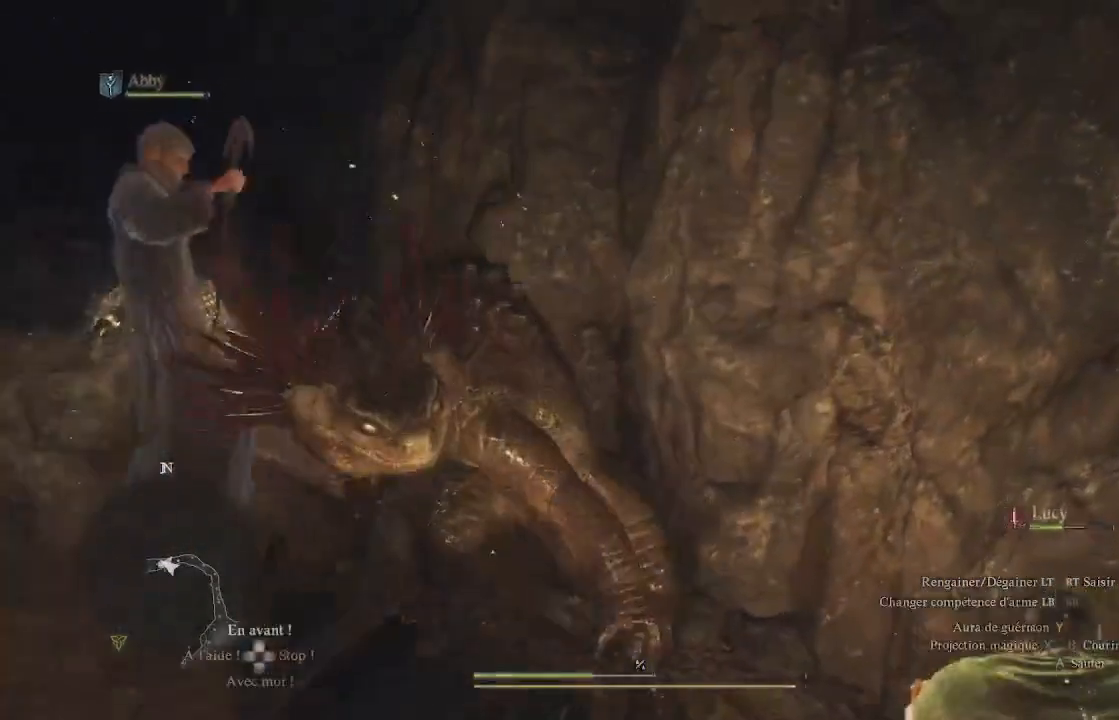
{"buttons": [], "left_stick": "down-right", "right_stick": "center", "events": [[183, "B", "down"], [317, "B", "up"]]}
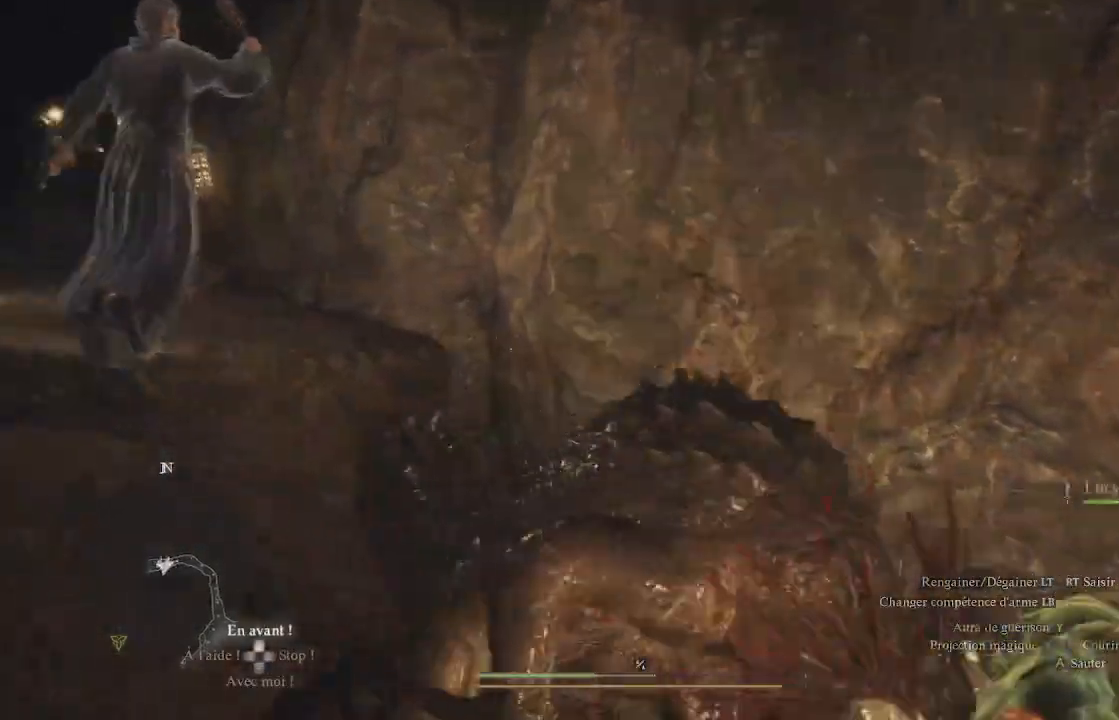
{"buttons": [], "left_stick": "down-right", "right_stick": "center", "events": [[167, "right_stick", "left"], [500, "right_stick", "center"]]}
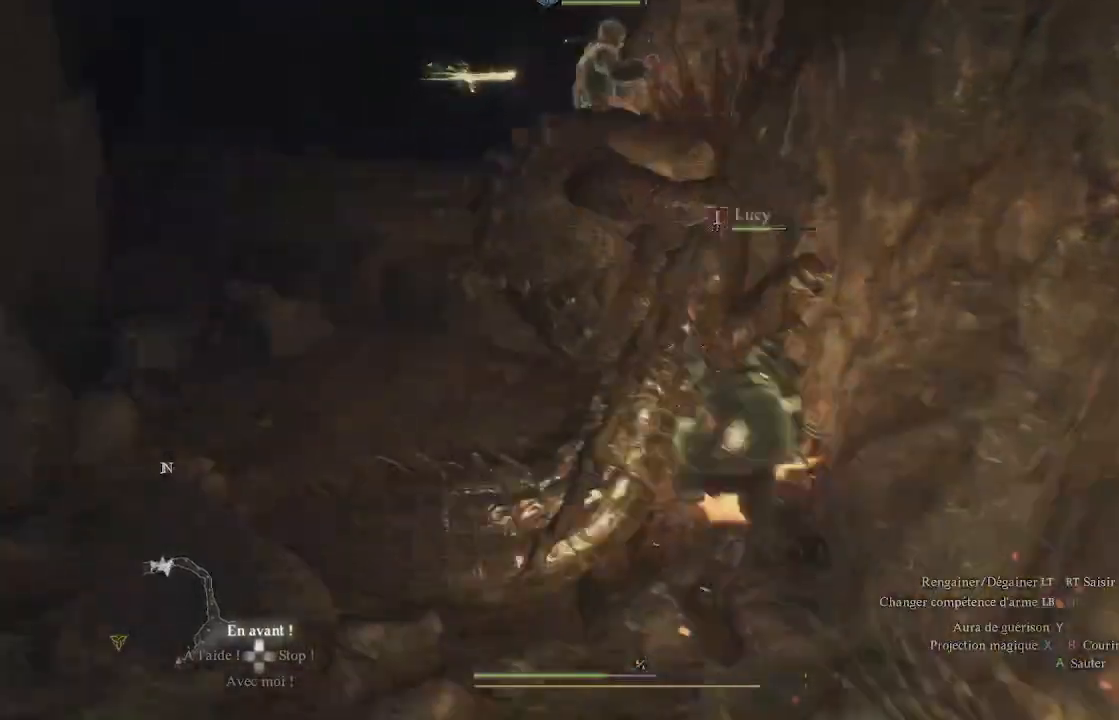
{"buttons": [], "left_stick": "down-right", "right_stick": "center", "events": [[183, "B", "down"], [233, "B", "up"], [300, "A", "down"], [417, "A", "up"]]}
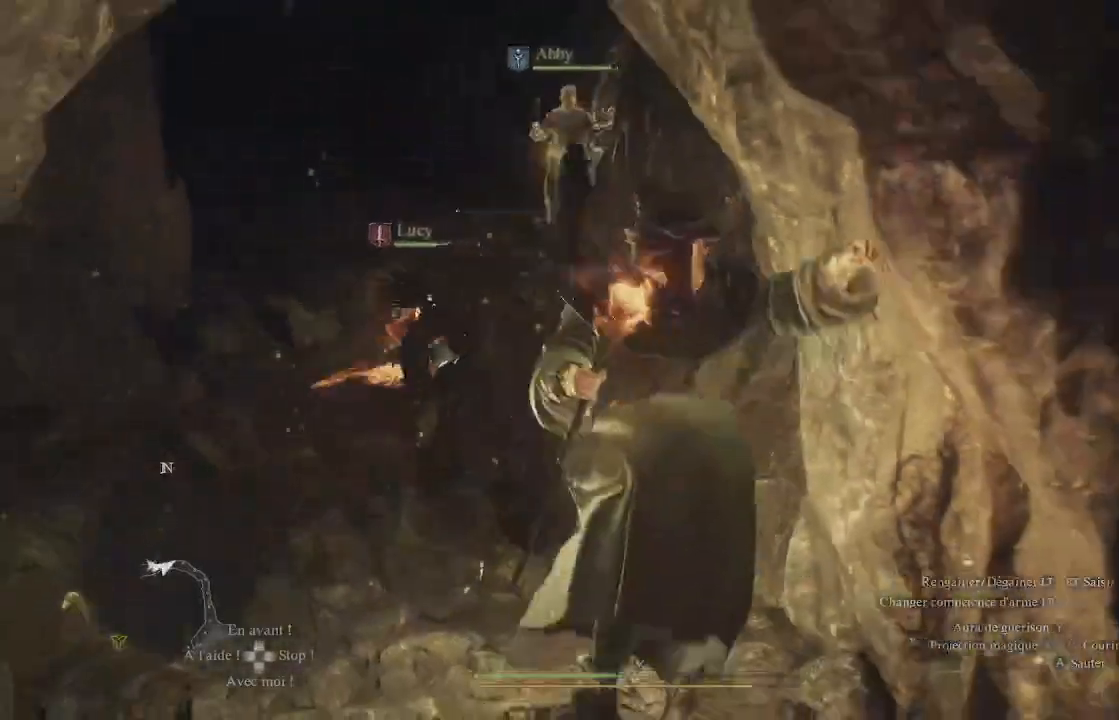
{"buttons": ["Y", "L1"], "left_stick": "left", "right_stick": "center", "events": [[100, "left_stick", "down"], [317, "right_stick", "left"], [367, "L1", "down"], [367, "left_stick", "down-left"], [367, "right_stick", "center"], [450, "Y", "down"], [500, "left_stick", "left"]]}
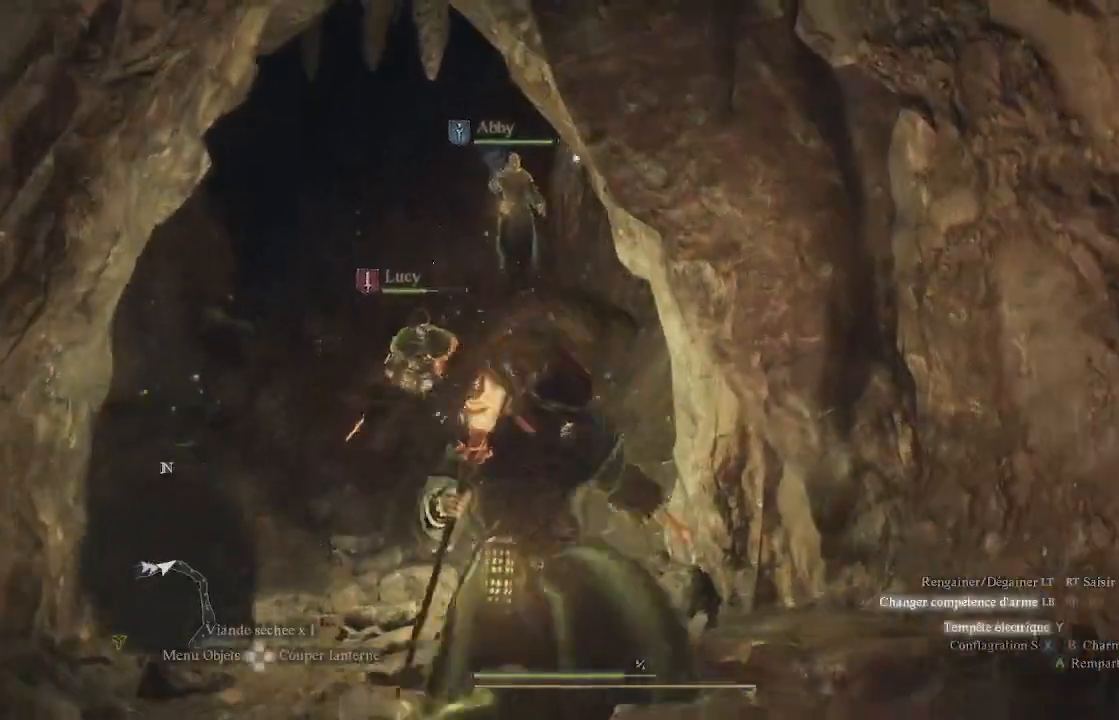
{"buttons": ["L1"], "left_stick": "up-left", "right_stick": "center", "events": [[33, "Y", "up"], [83, "Y", "down"], [133, "Y", "up"], [250, "Y", "down"], [267, "left_stick", "up-left"], [300, "Y", "up"], [350, "Y", "down"], [417, "Y", "up"]]}
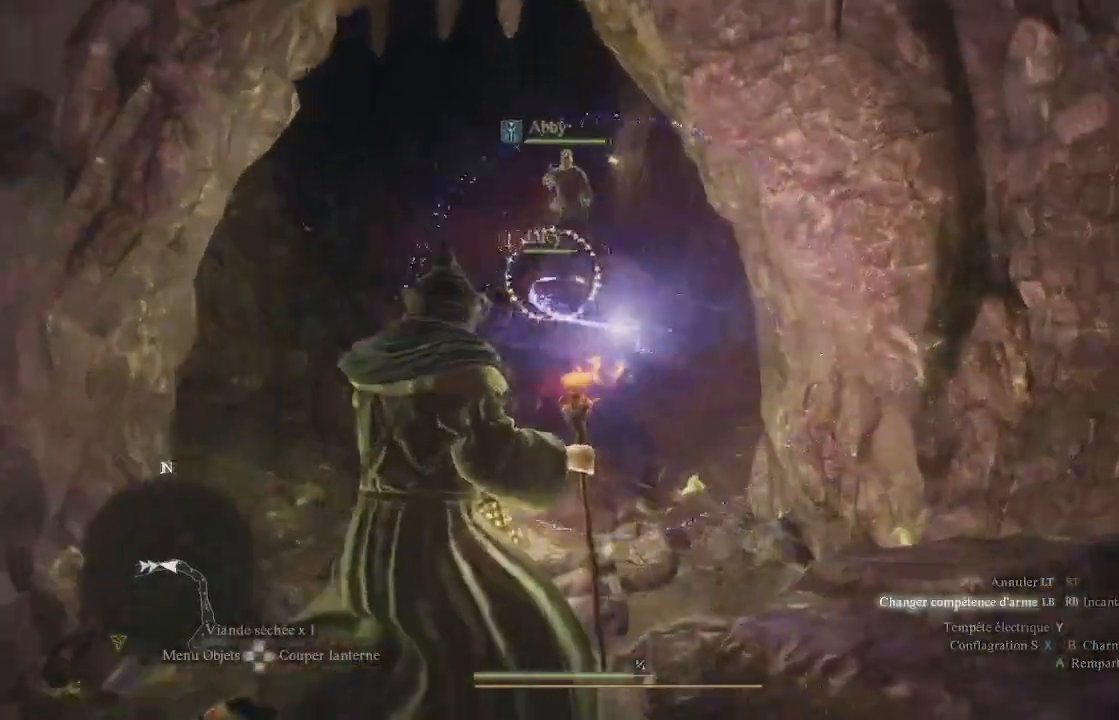
{"buttons": ["L1", "R1"], "left_stick": "center", "right_stick": "right", "events": [[33, "R1", "down"], [33, "left_stick", "center"], [83, "right_stick", "left"], [317, "right_stick", "center"], [417, "right_stick", "right"]]}
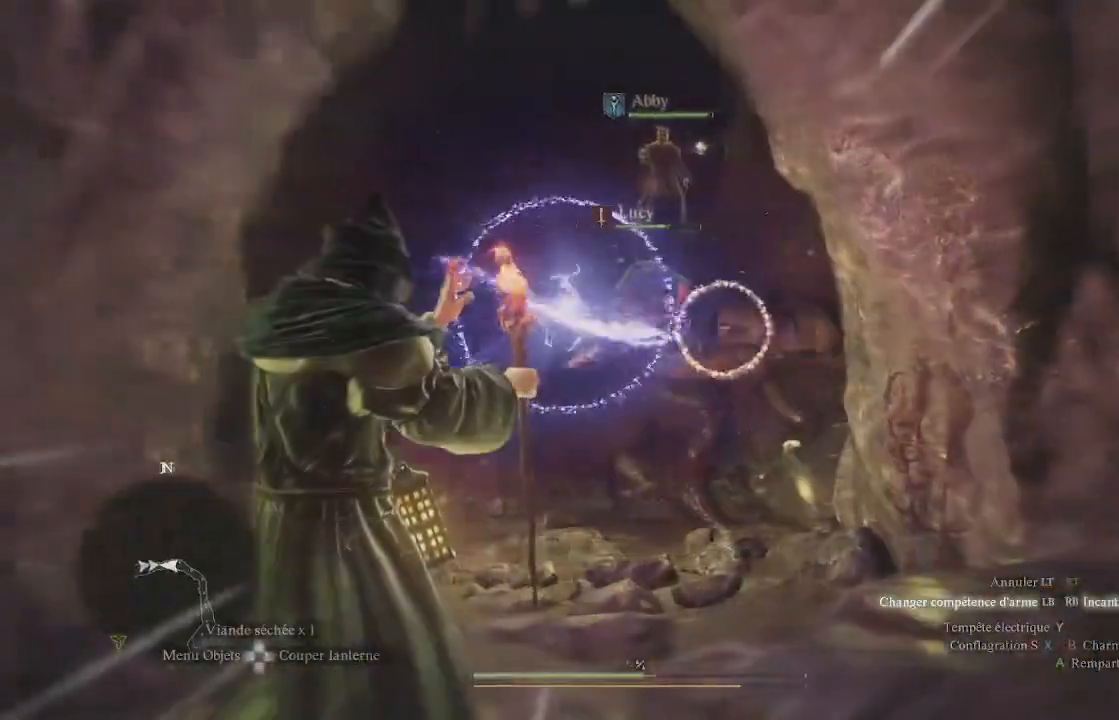
{"buttons": [], "left_stick": "center", "right_stick": "center", "events": [[400, "R1", "up"], [400, "right_stick", "center"], [500, "L1", "up"]]}
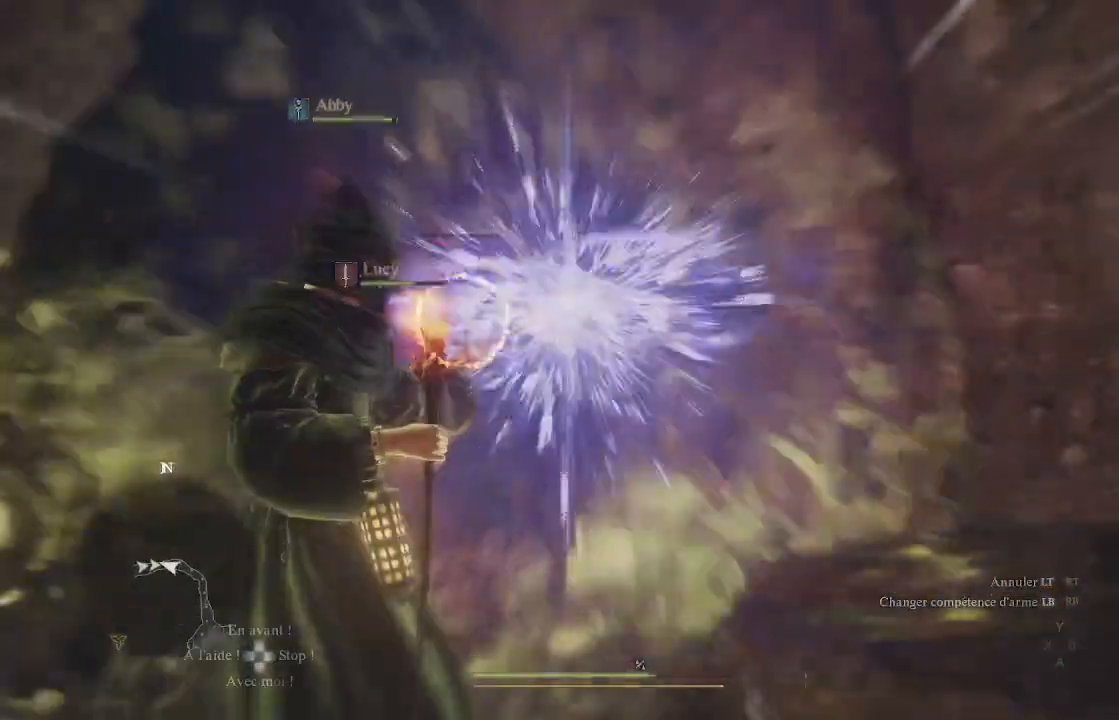
{"buttons": [], "left_stick": "center", "right_stick": "center", "events": [[117, "right_stick", "left"], [250, "right_stick", "center"]]}